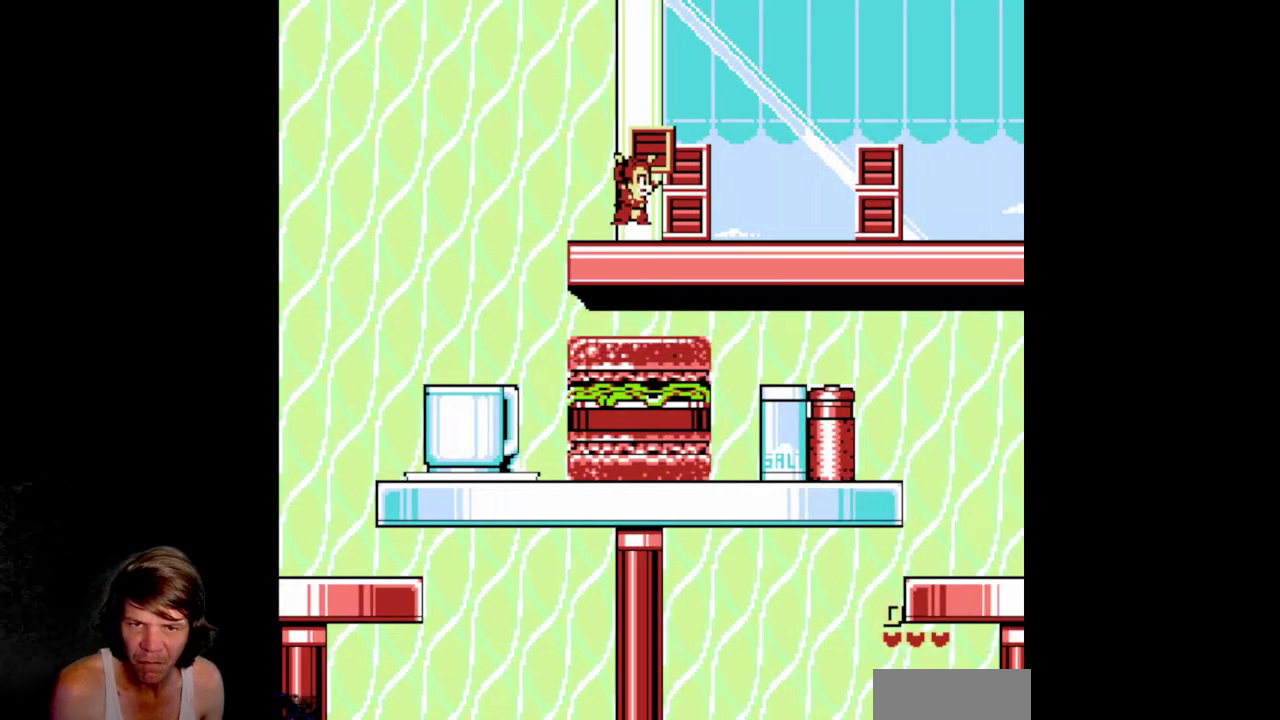
Gameplay with a controller (Nintendo layout); each line is a JSON object with the inputs held at the frame after it. "events" lists button and stick changes between this image and that frame as [ms after this image, input, new state], when the widget could be followed in between. Not read: L3 R3.
{"buttons": ["DPAD_RIGHT"], "events": [[84, "B", "up"], [184, "B", "down"], [267, "B", "up"], [367, "B", "down"], [434, "B", "up"]]}
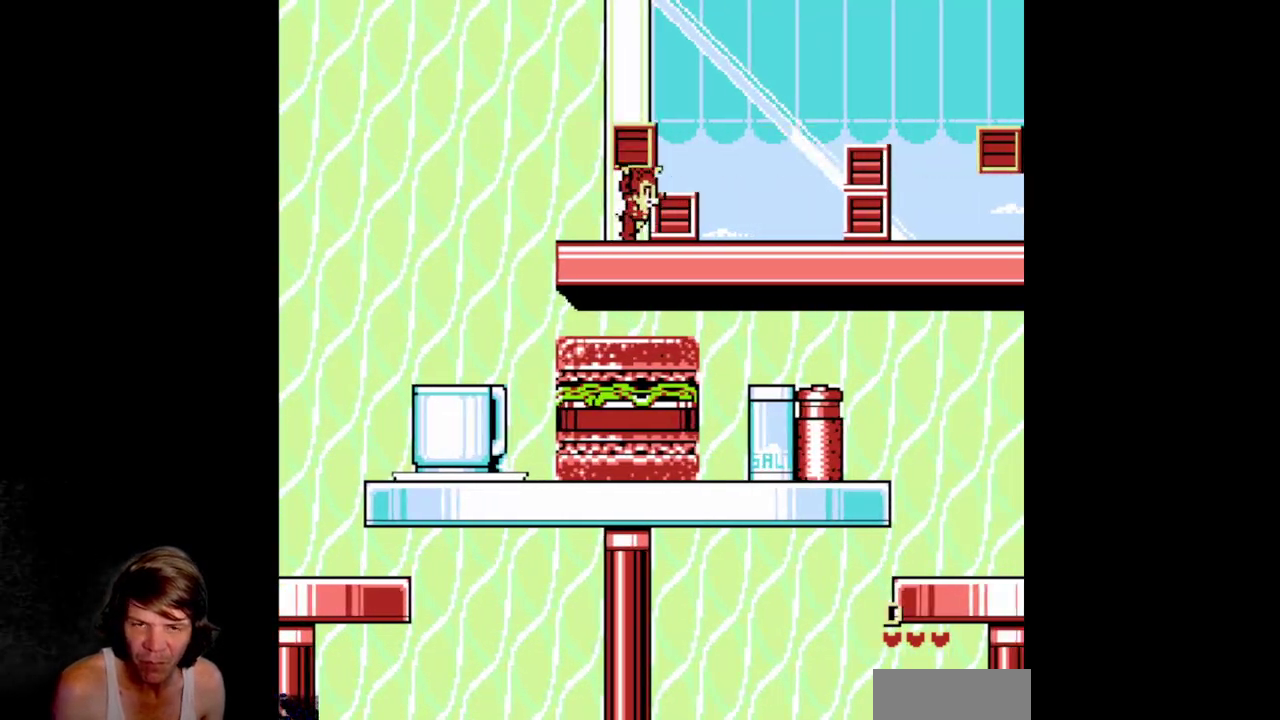
{"buttons": ["B", "DPAD_RIGHT"], "events": [[17, "B", "down"], [117, "B", "up"], [217, "B", "down"], [300, "B", "up"], [400, "B", "down"]]}
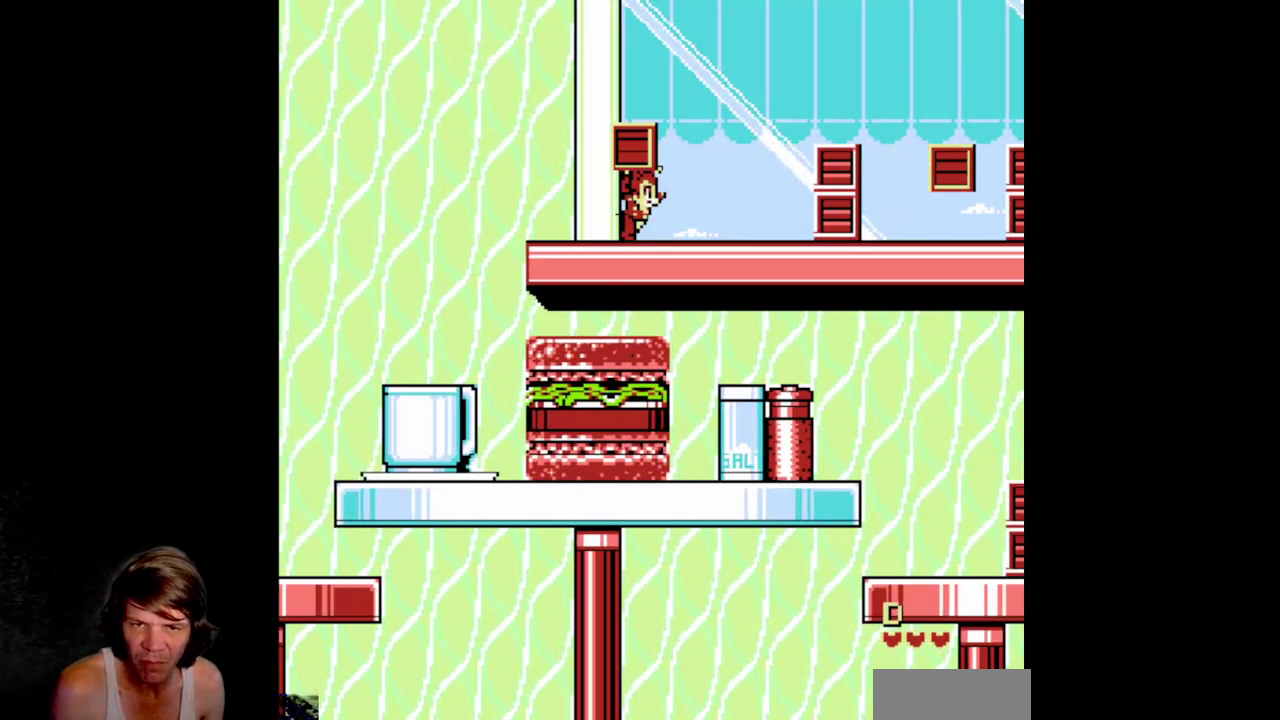
{"buttons": ["DPAD_RIGHT"], "events": [[50, "B", "up"]]}
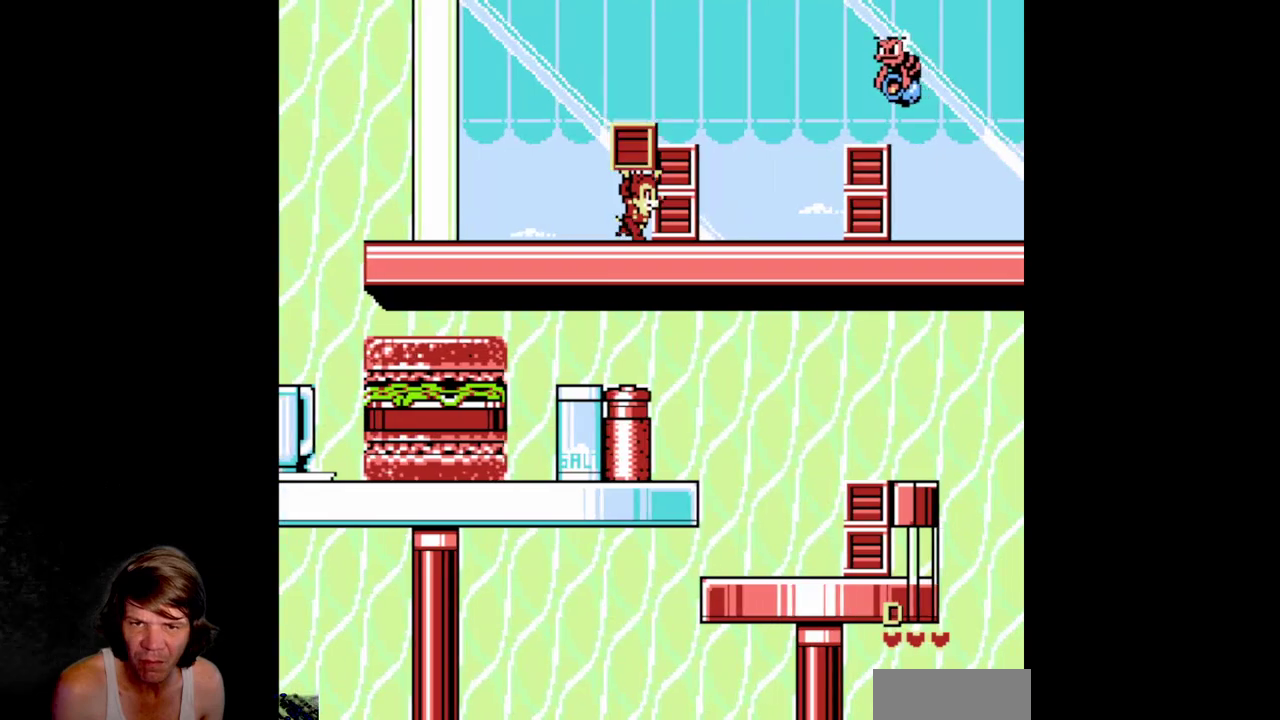
{"buttons": [], "events": [[50, "A", "down"], [50, "DPAD_RIGHT", "up"], [150, "A", "up"], [184, "B", "down"], [300, "B", "up"]]}
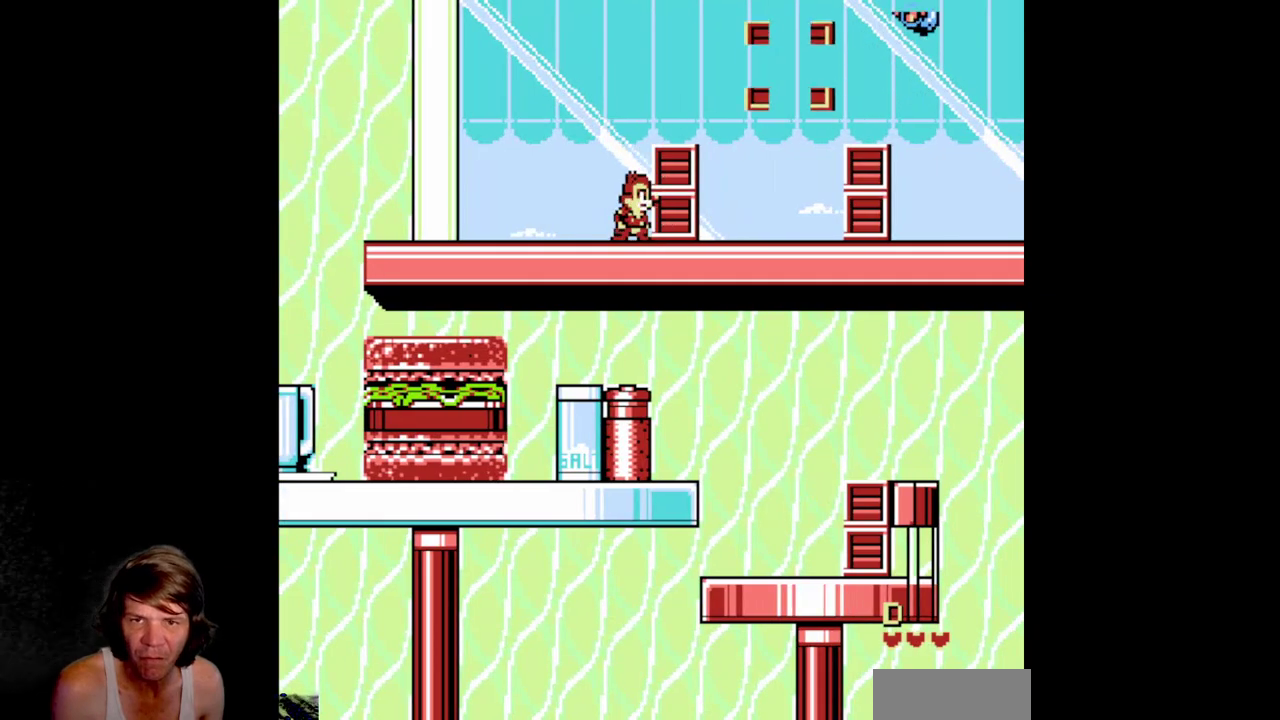
{"buttons": ["DPAD_RIGHT"], "events": [[17, "DPAD_RIGHT", "down"], [117, "B", "down"], [250, "B", "up"], [367, "B", "down"], [500, "B", "up"]]}
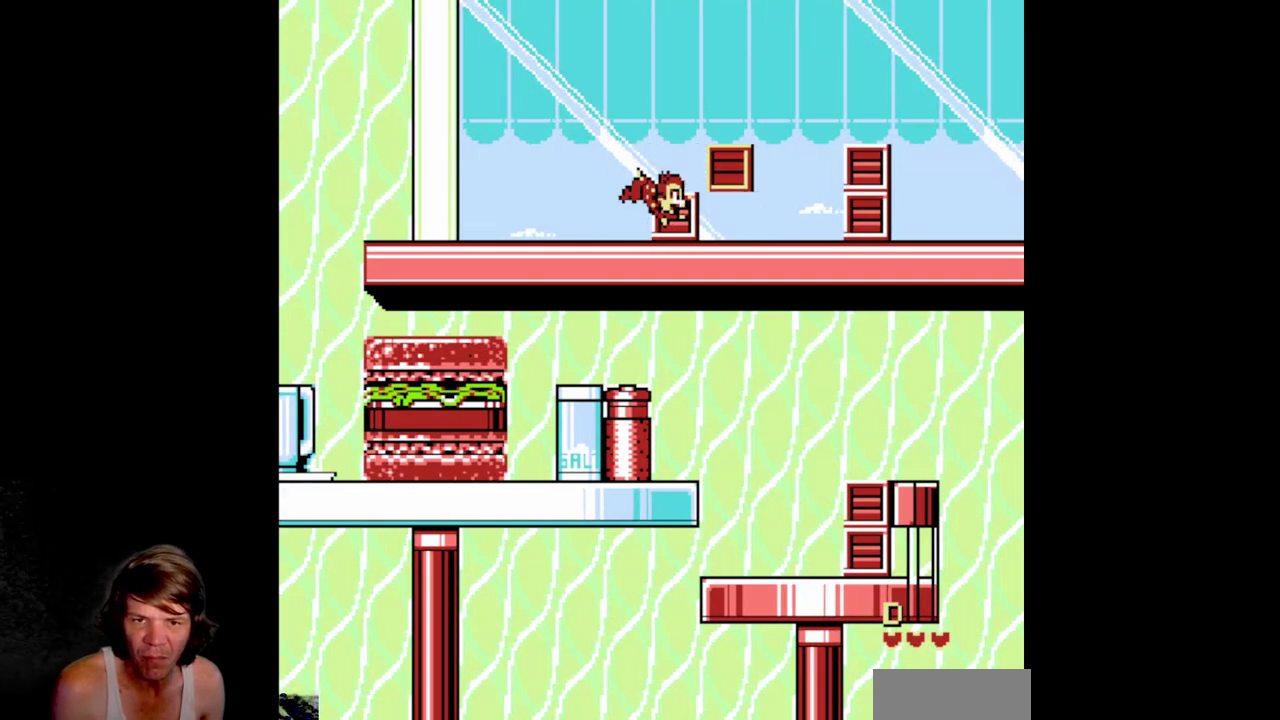
{"buttons": ["DPAD_RIGHT"], "events": [[234, "B", "down"], [384, "B", "up"]]}
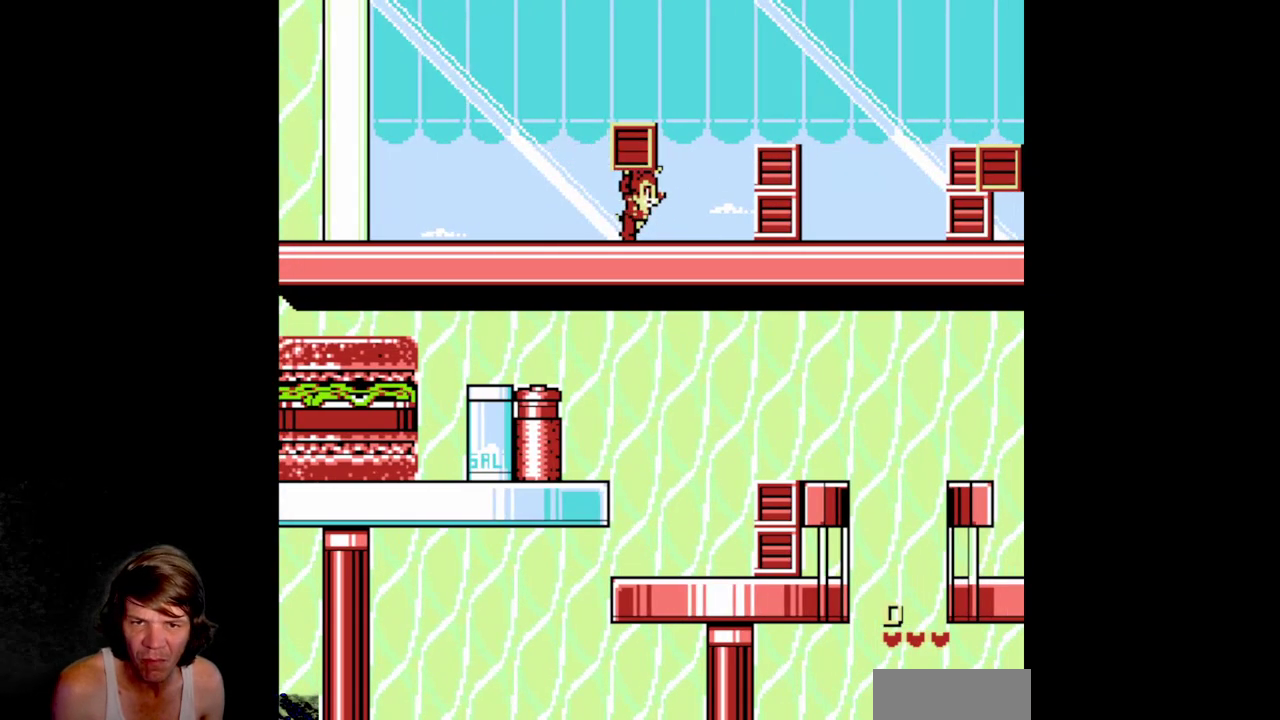
{"buttons": ["B", "DPAD_RIGHT"], "events": [[284, "B", "down"], [417, "B", "up"], [484, "B", "down"]]}
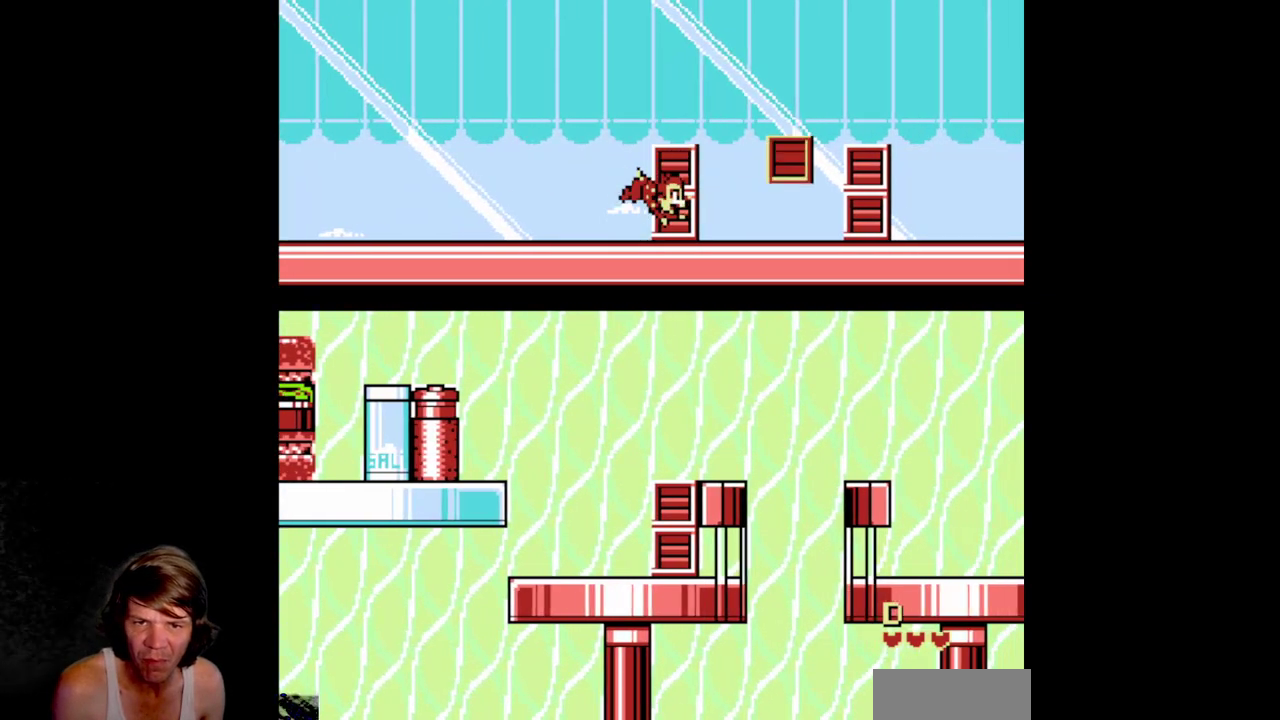
{"buttons": ["DPAD_RIGHT"], "events": [[100, "B", "up"], [184, "B", "down"], [284, "B", "up"], [350, "B", "down"], [450, "B", "up"]]}
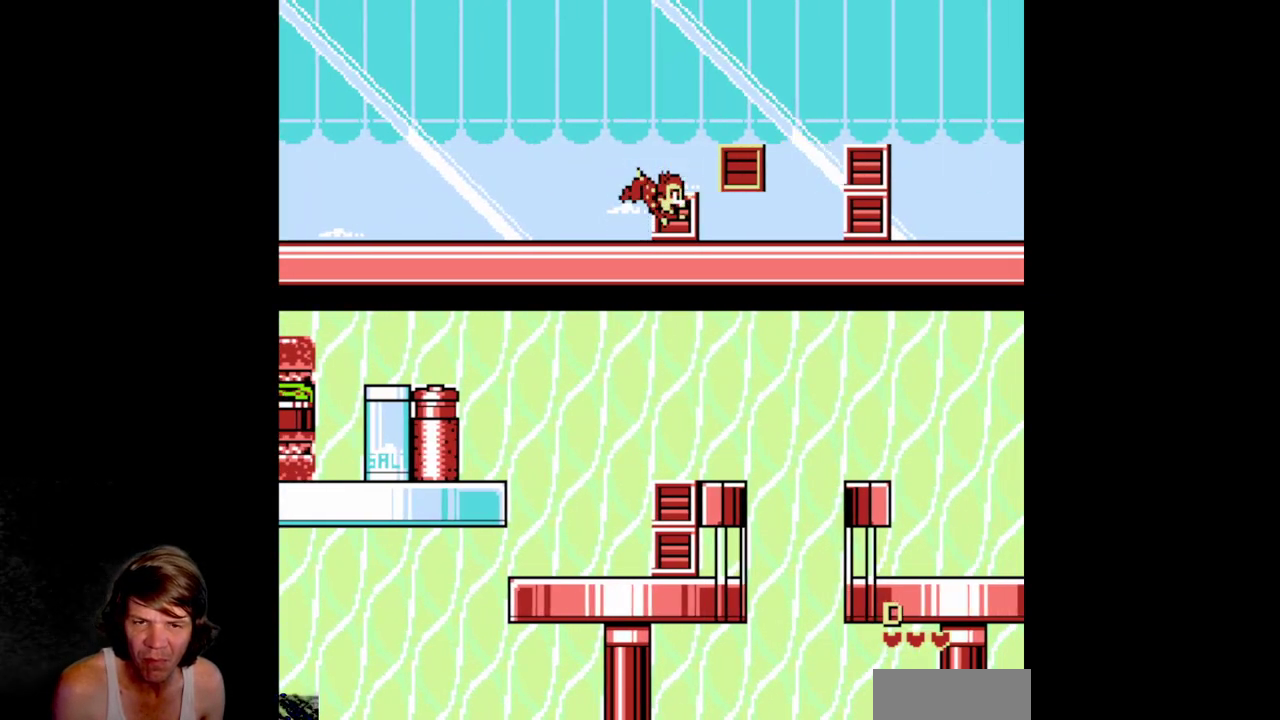
{"buttons": ["B"], "events": [[50, "B", "down"], [134, "B", "up"], [234, "B", "down"], [350, "B", "up"], [417, "B", "down"], [417, "DPAD_RIGHT", "up"]]}
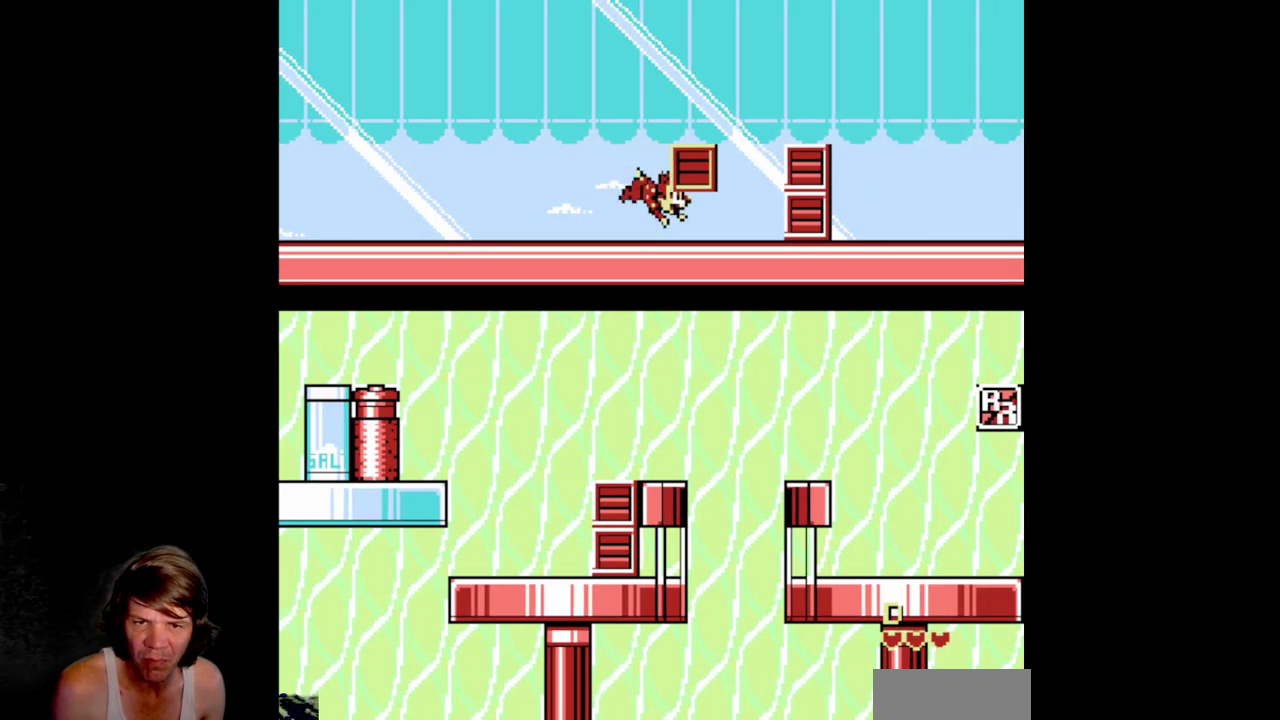
{"buttons": ["A", "DPAD_DOWN"], "events": [[34, "B", "up"], [150, "DPAD_LEFT", "down"], [317, "DPAD_DOWN", "down"], [334, "DPAD_LEFT", "up"], [417, "A", "down"]]}
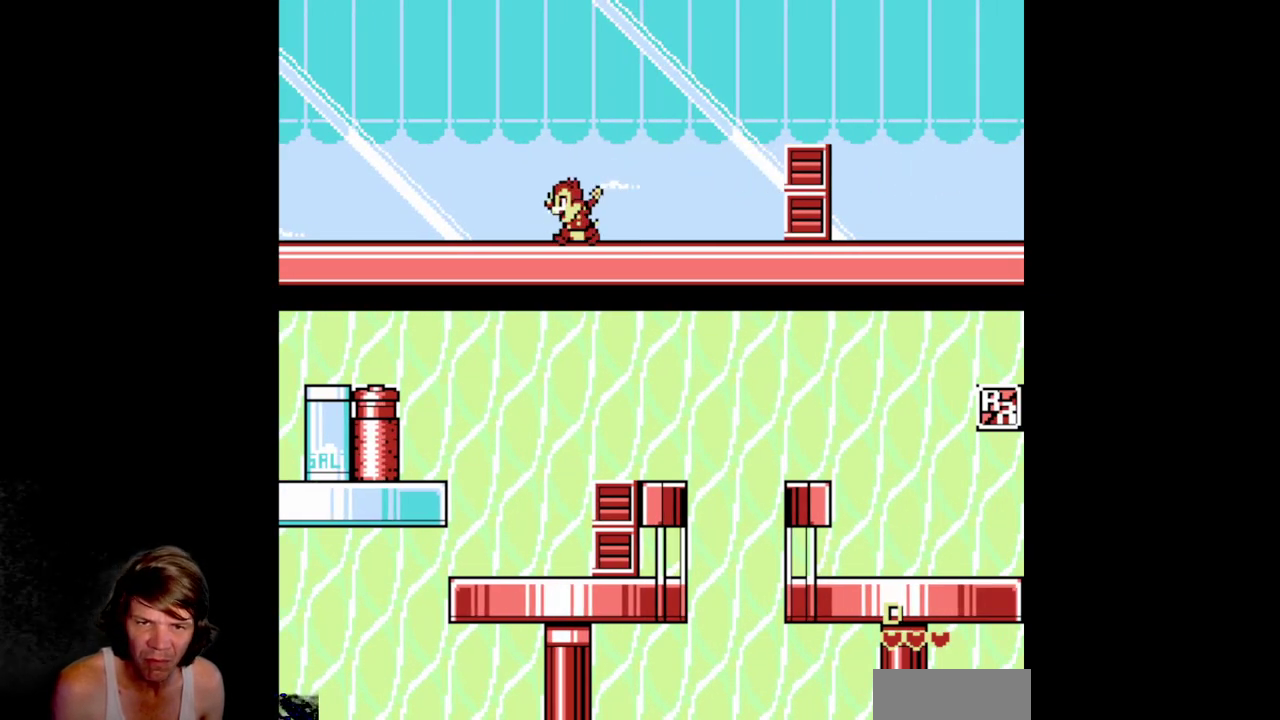
{"buttons": ["B", "DPAD_RIGHT"], "events": [[67, "A", "up"], [84, "DPAD_LEFT", "down"], [117, "DPAD_DOWN", "up"], [267, "DPAD_LEFT", "up"], [350, "DPAD_RIGHT", "down"], [467, "B", "down"]]}
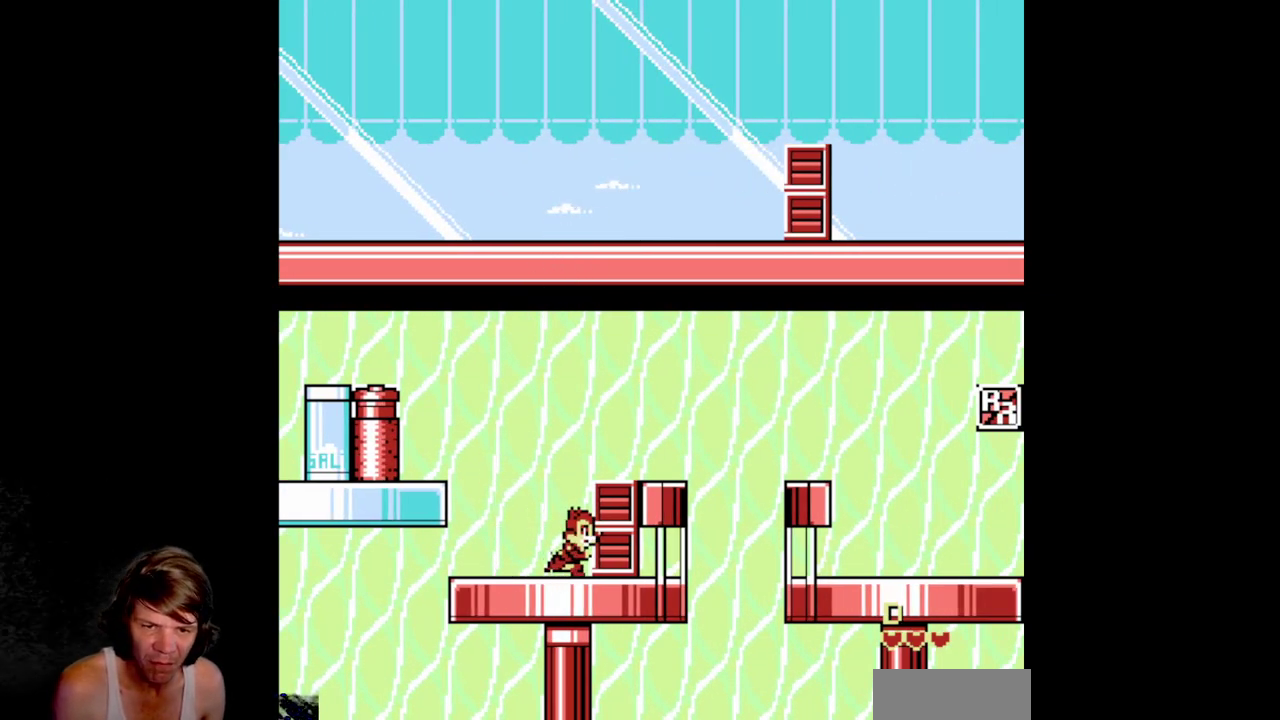
{"buttons": ["DPAD_RIGHT"], "events": [[100, "B", "up"], [167, "B", "down"], [284, "B", "up"], [350, "B", "down"], [467, "B", "up"]]}
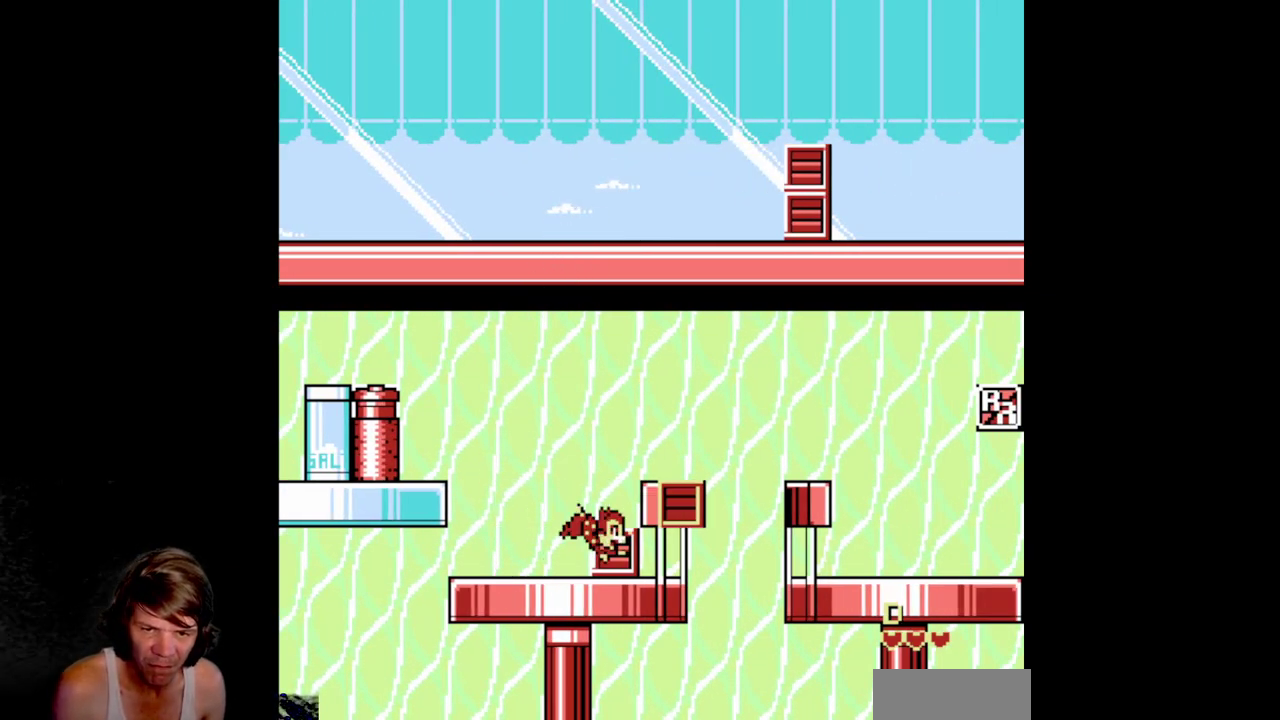
{"buttons": ["A", "DPAD_LEFT"], "events": [[100, "B", "down"], [167, "B", "up"], [267, "B", "down"], [367, "B", "up"], [400, "DPAD_RIGHT", "up"], [467, "A", "down"], [500, "DPAD_LEFT", "down"]]}
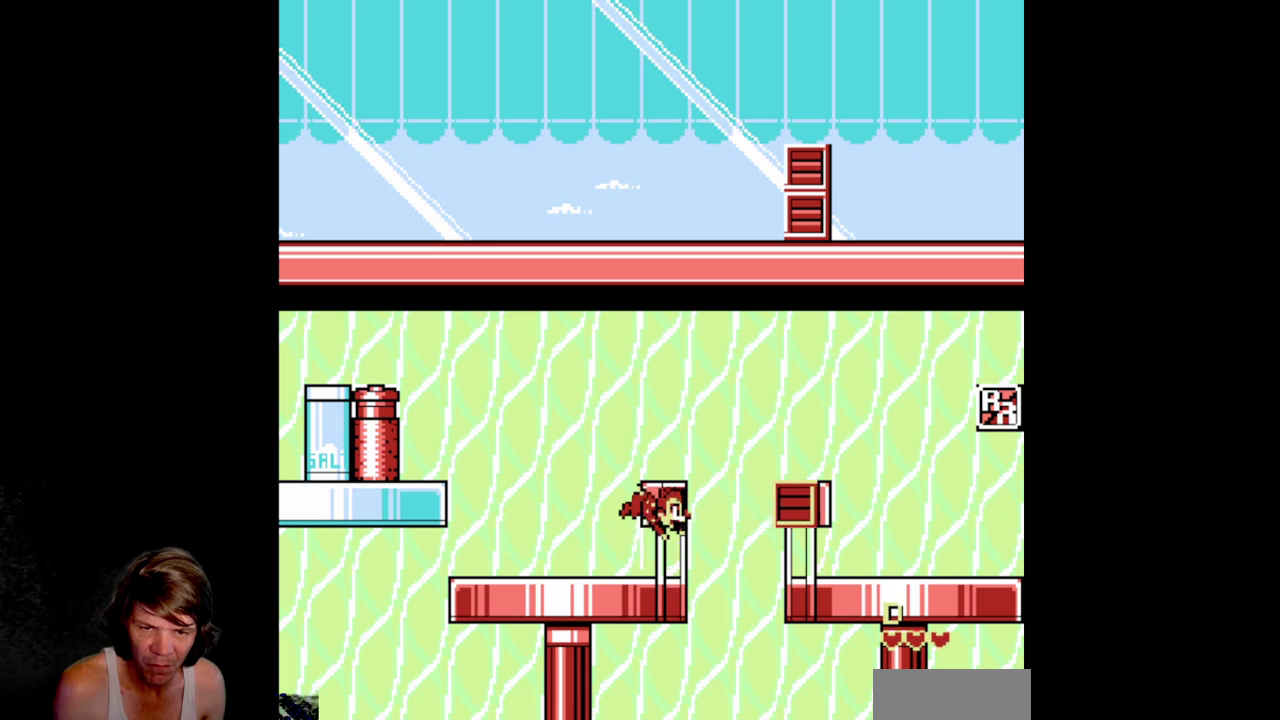
{"buttons": [], "events": [[134, "DPAD_LEFT", "up"], [184, "DPAD_RIGHT", "down"], [200, "A", "up"], [334, "DPAD_RIGHT", "up"]]}
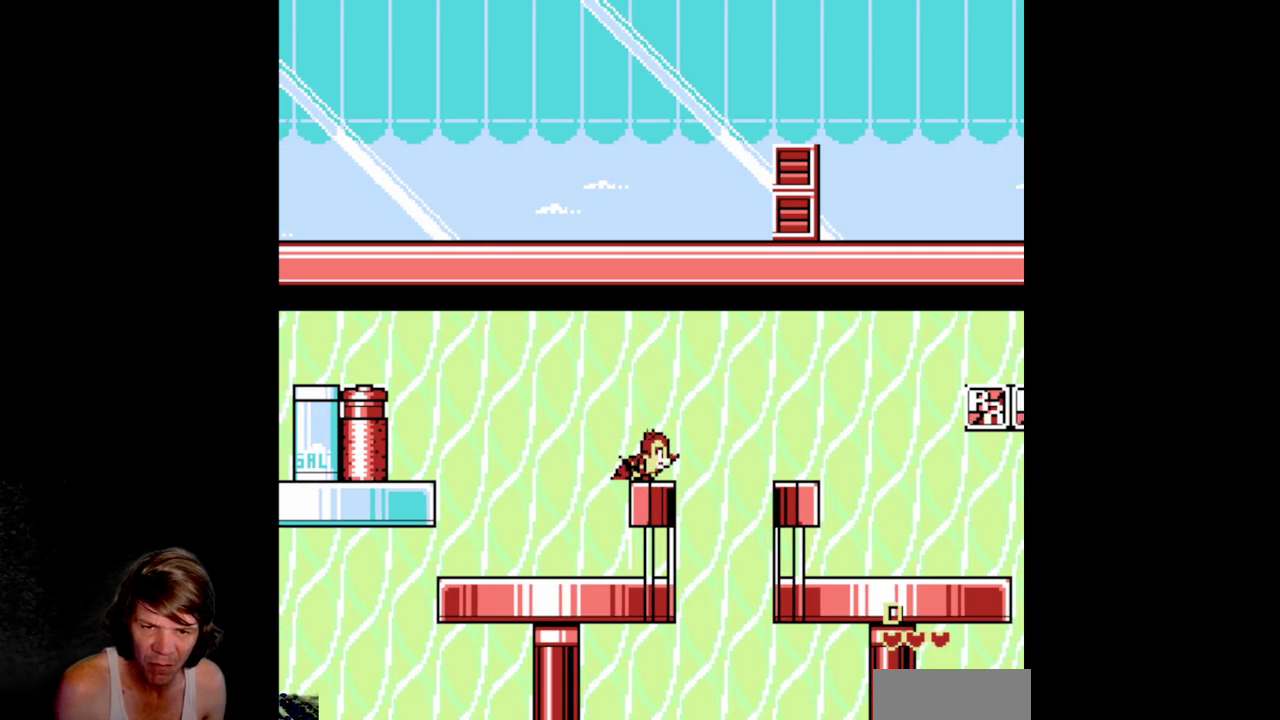
{"buttons": ["A", "B", "DPAD_RIGHT"], "events": [[84, "A", "down"], [184, "DPAD_RIGHT", "down"], [417, "B", "down"]]}
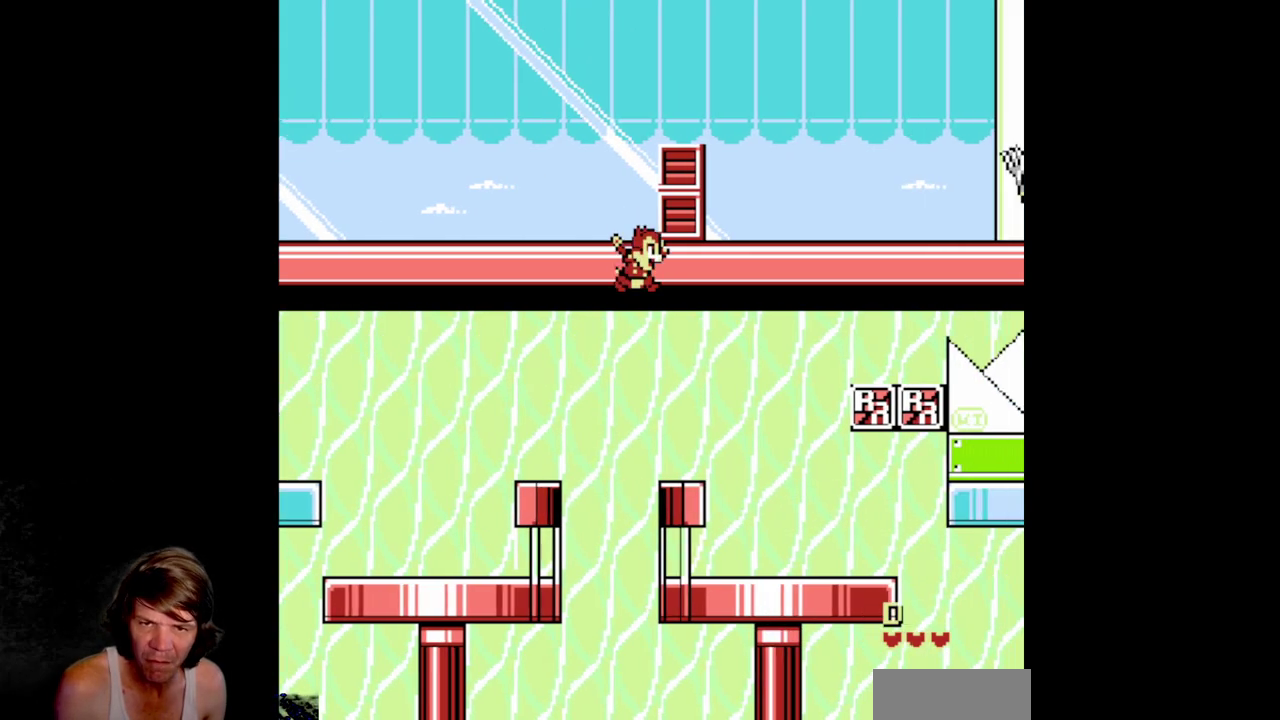
{"buttons": [], "events": [[167, "A", "up"], [200, "B", "up"], [250, "DPAD_RIGHT", "up"]]}
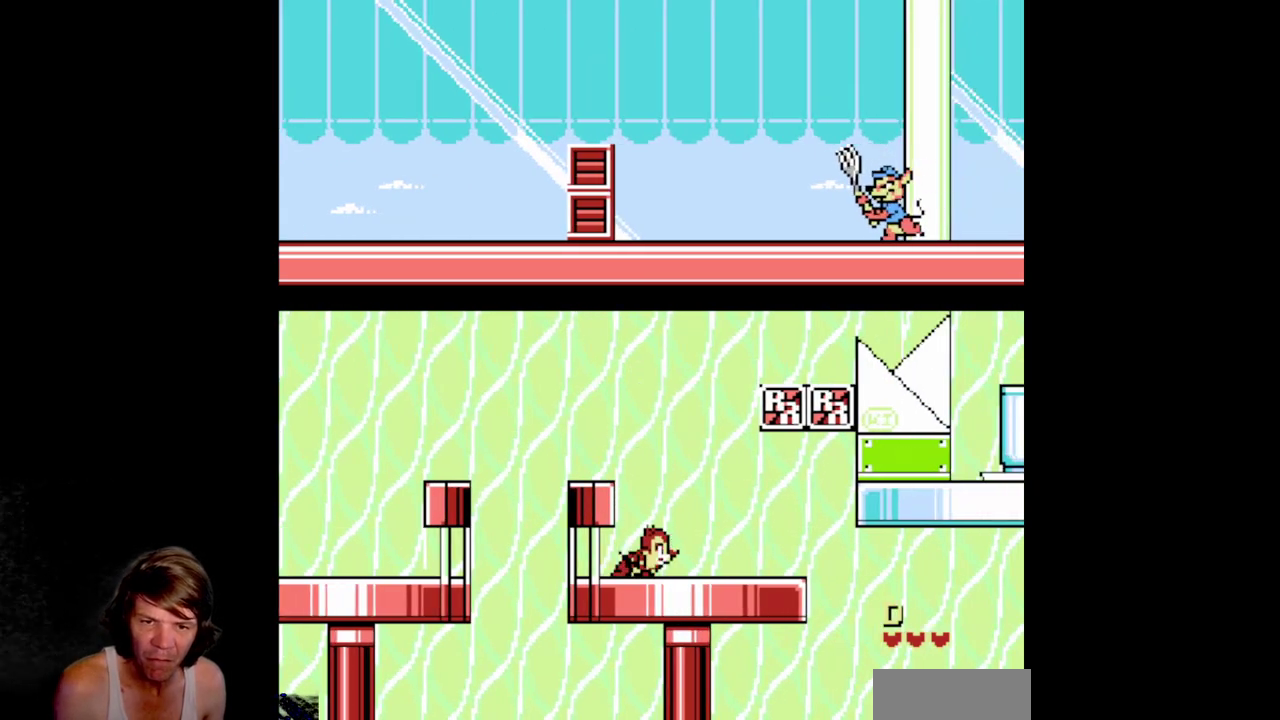
{"buttons": [], "events": [[217, "A", "down"], [334, "DPAD_LEFT", "down"], [367, "A", "up"], [434, "DPAD_LEFT", "up"]]}
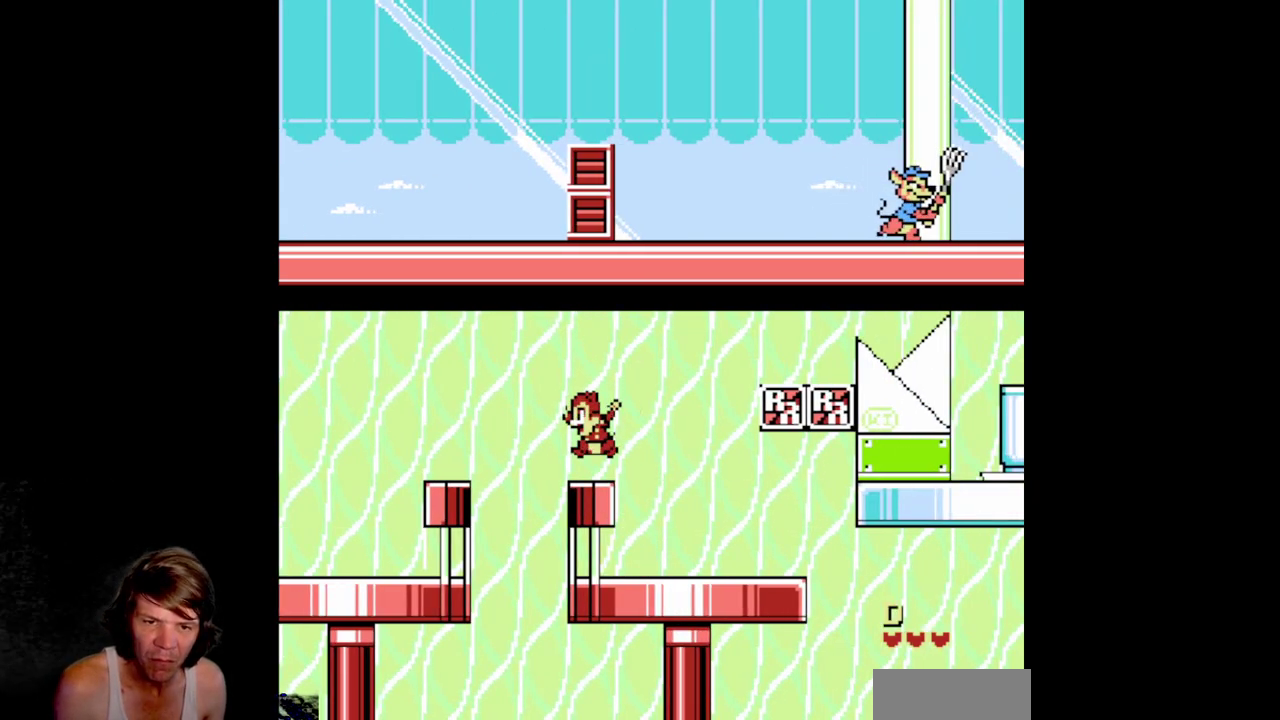
{"buttons": ["DPAD_RIGHT"], "events": [[50, "DPAD_RIGHT", "down"], [334, "DPAD_RIGHT", "up"], [484, "DPAD_RIGHT", "down"]]}
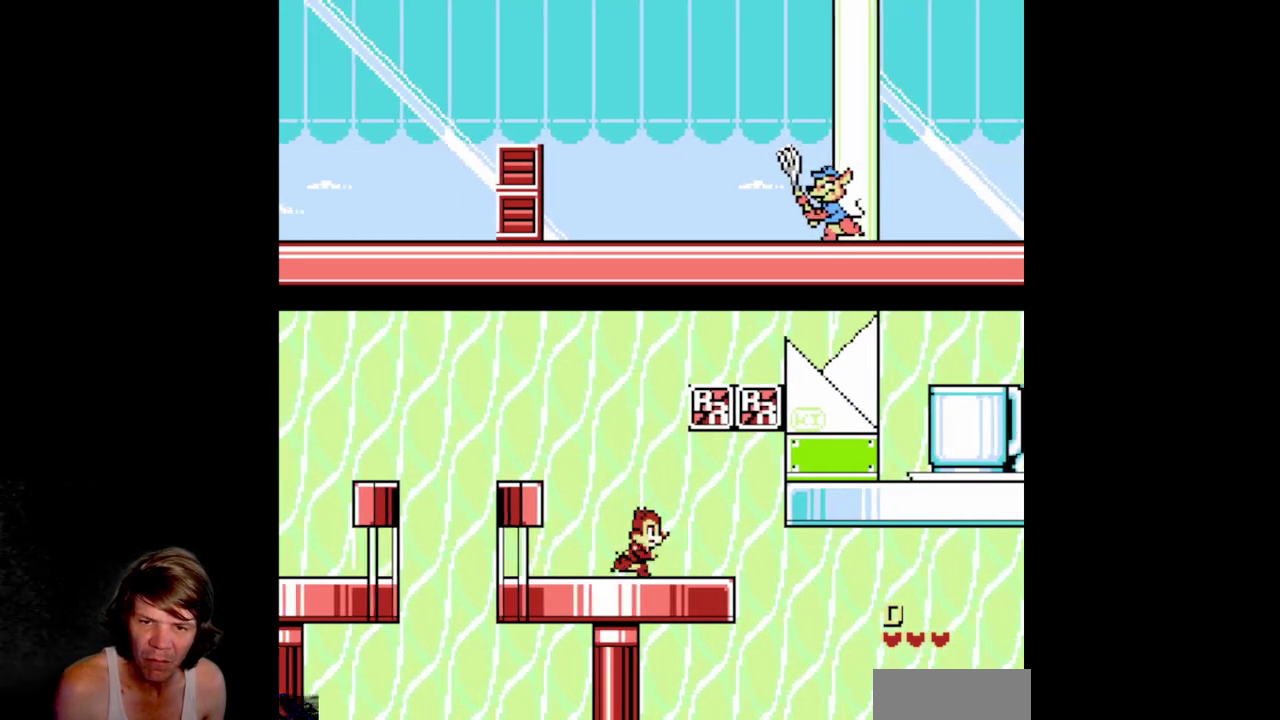
{"buttons": ["DPAD_RIGHT"], "events": [[34, "A", "down"], [350, "A", "up"]]}
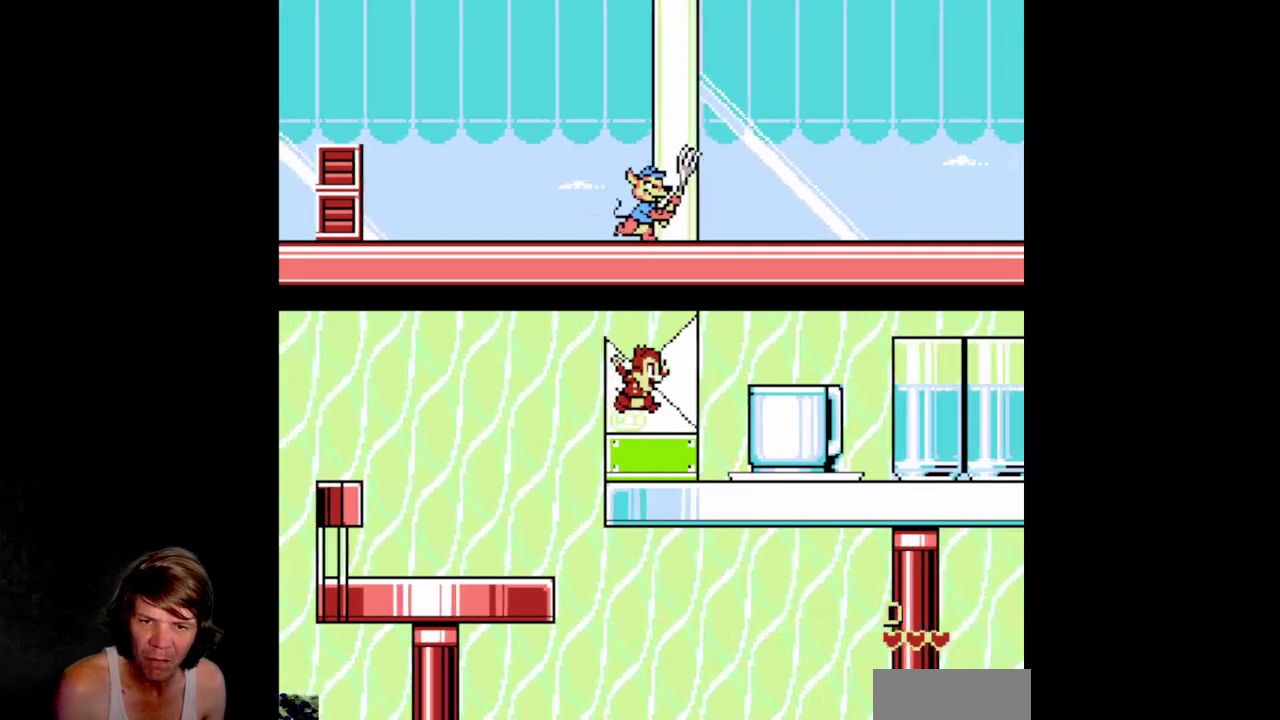
{"buttons": ["DPAD_RIGHT"], "events": []}
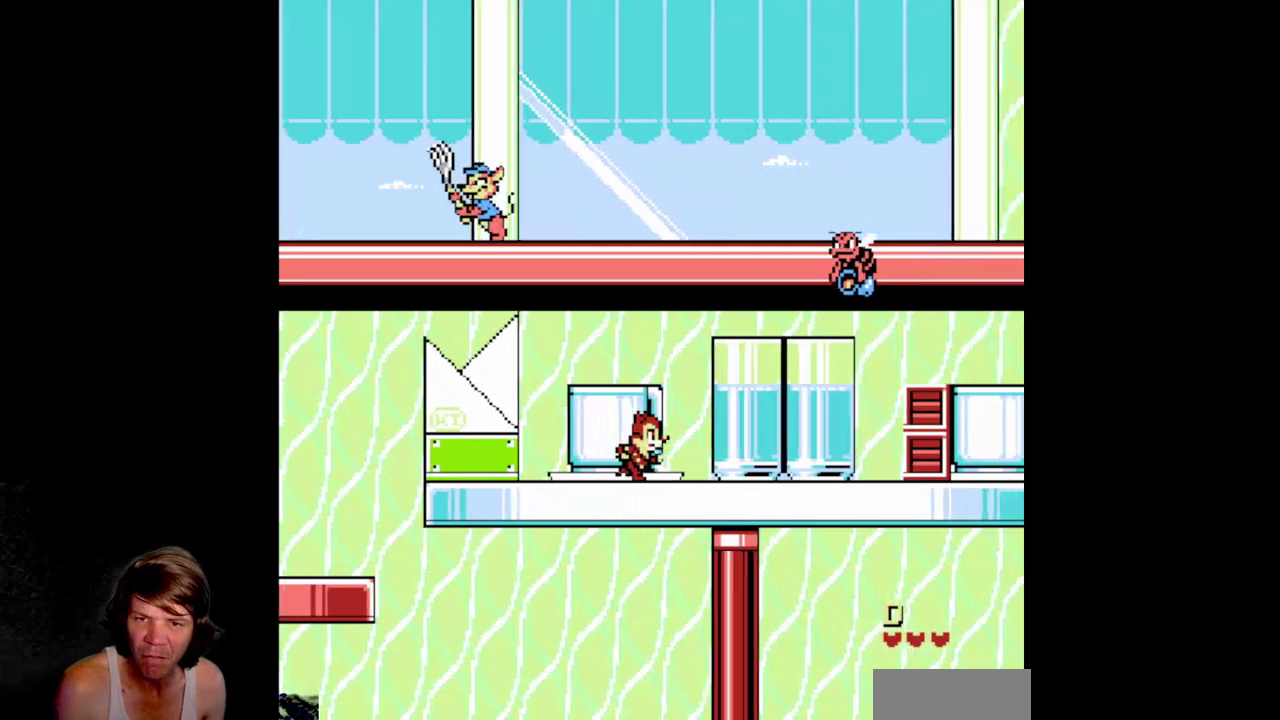
{"buttons": ["DPAD_RIGHT"], "events": []}
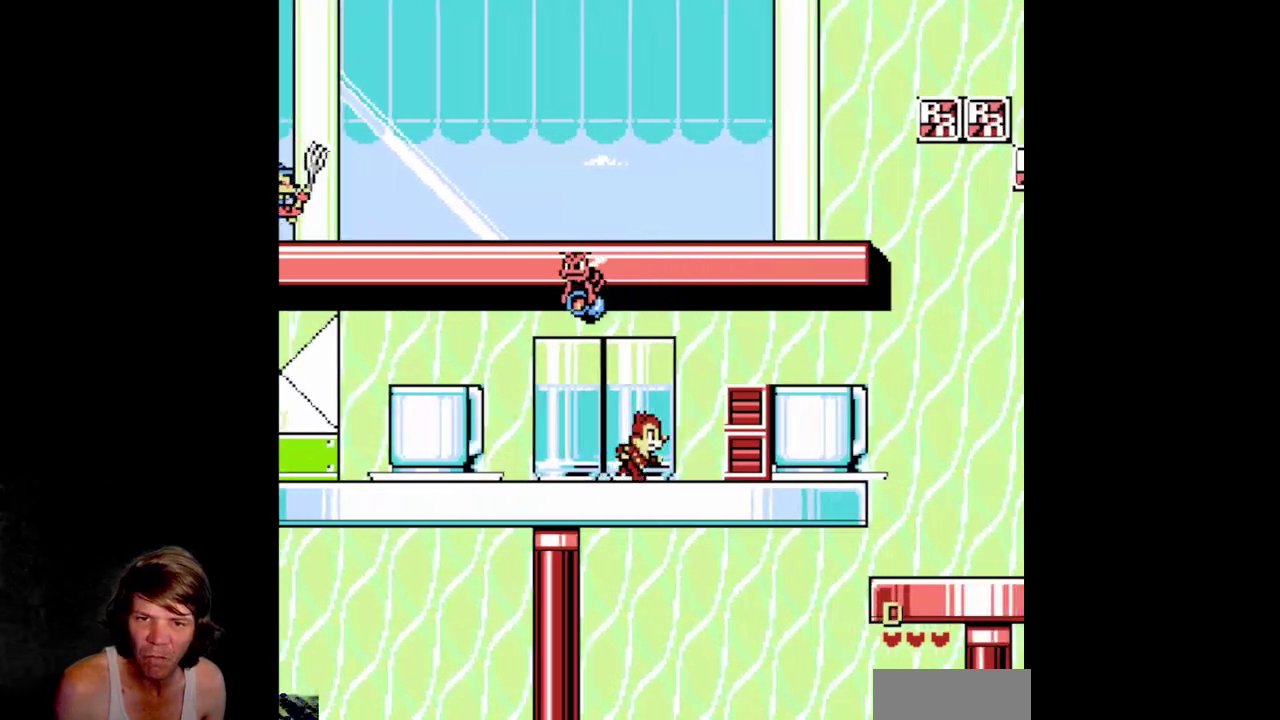
{"buttons": ["A"], "events": [[217, "B", "down"], [334, "B", "up"], [384, "DPAD_RIGHT", "up"], [417, "A", "down"], [417, "DPAD_LEFT", "down"], [484, "DPAD_LEFT", "up"]]}
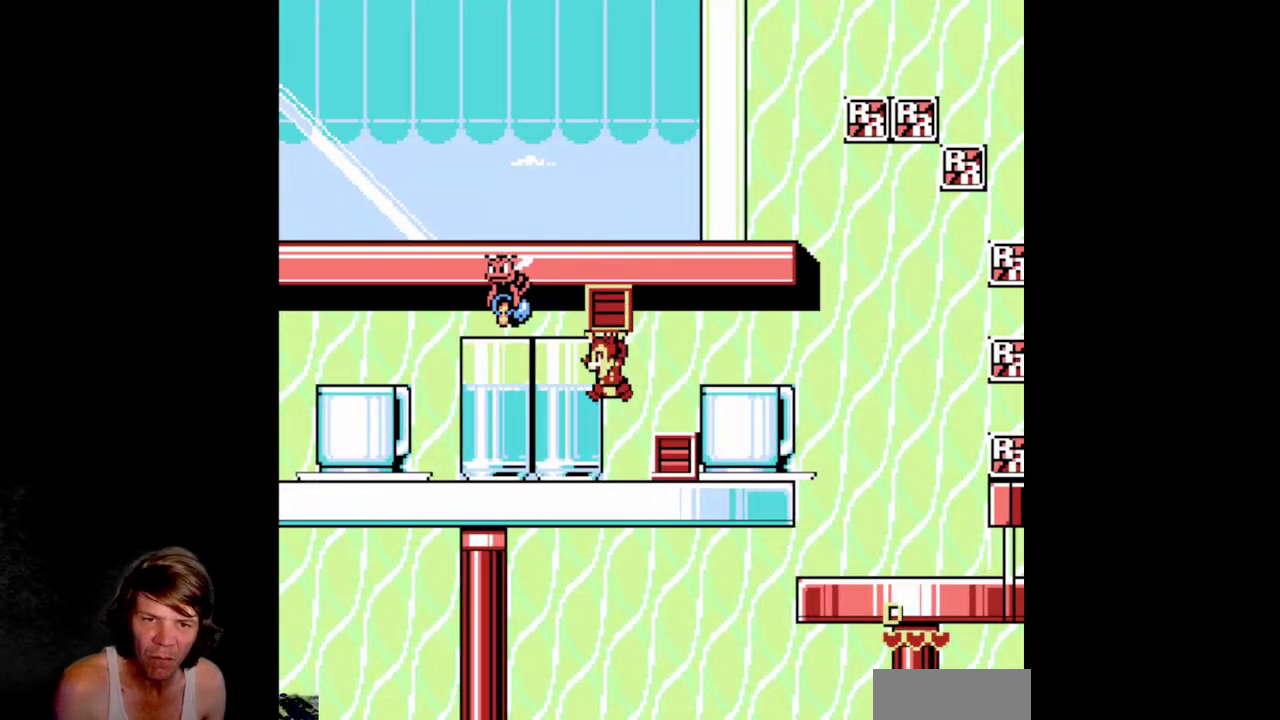
{"buttons": ["DPAD_RIGHT"], "events": [[50, "A", "up"], [134, "B", "down"], [267, "B", "up"], [417, "DPAD_RIGHT", "down"]]}
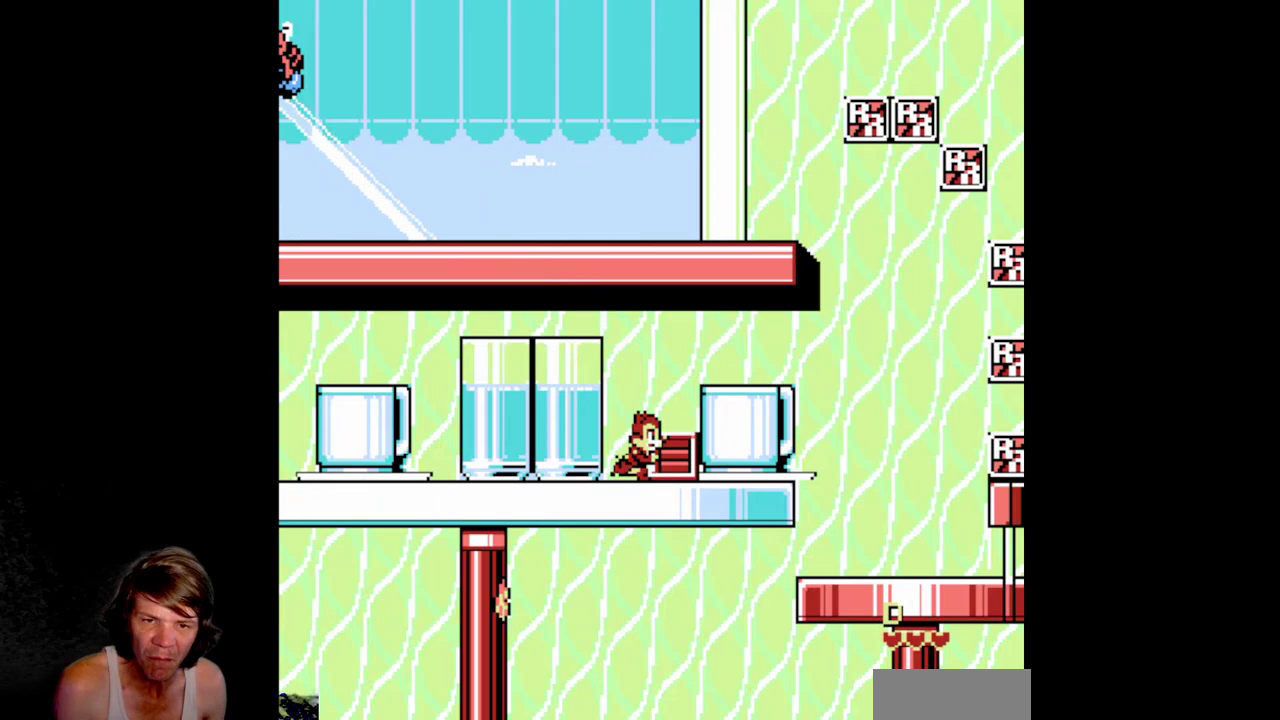
{"buttons": [], "events": [[67, "B", "down"], [167, "B", "up"], [334, "A", "down"], [367, "DPAD_RIGHT", "up"], [450, "A", "up"]]}
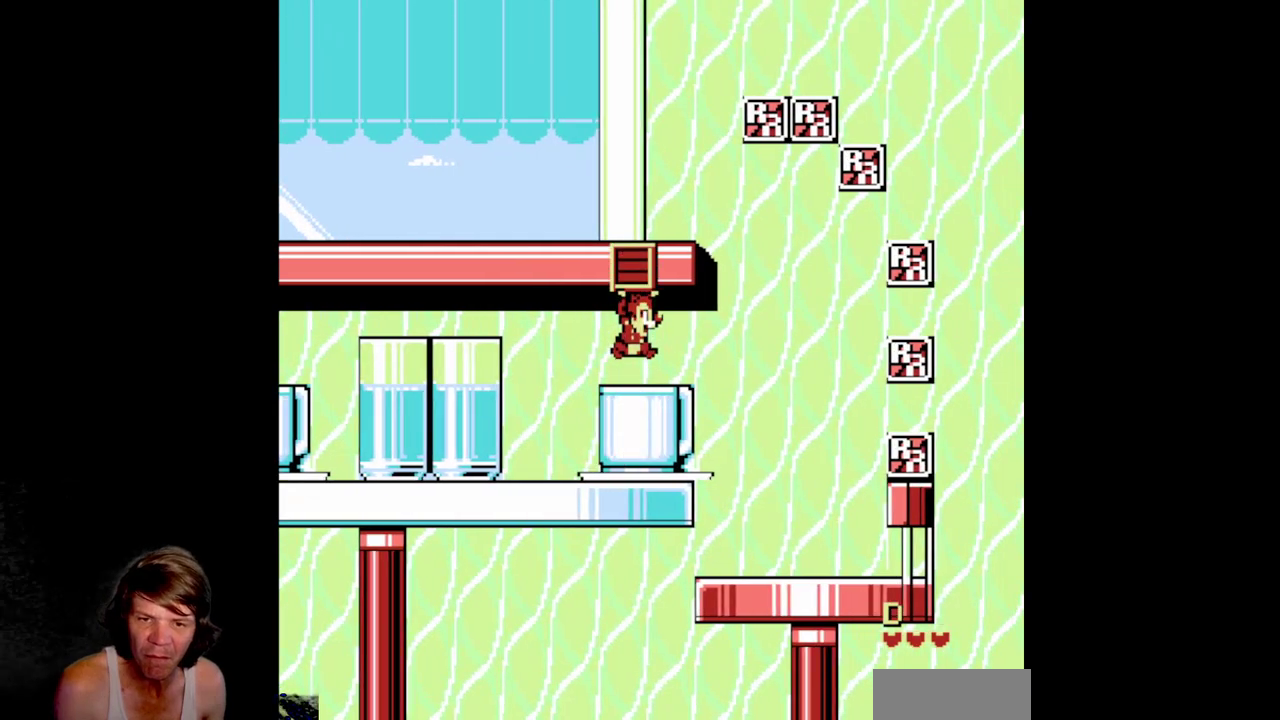
{"buttons": [], "events": [[200, "A", "down"], [400, "A", "up"]]}
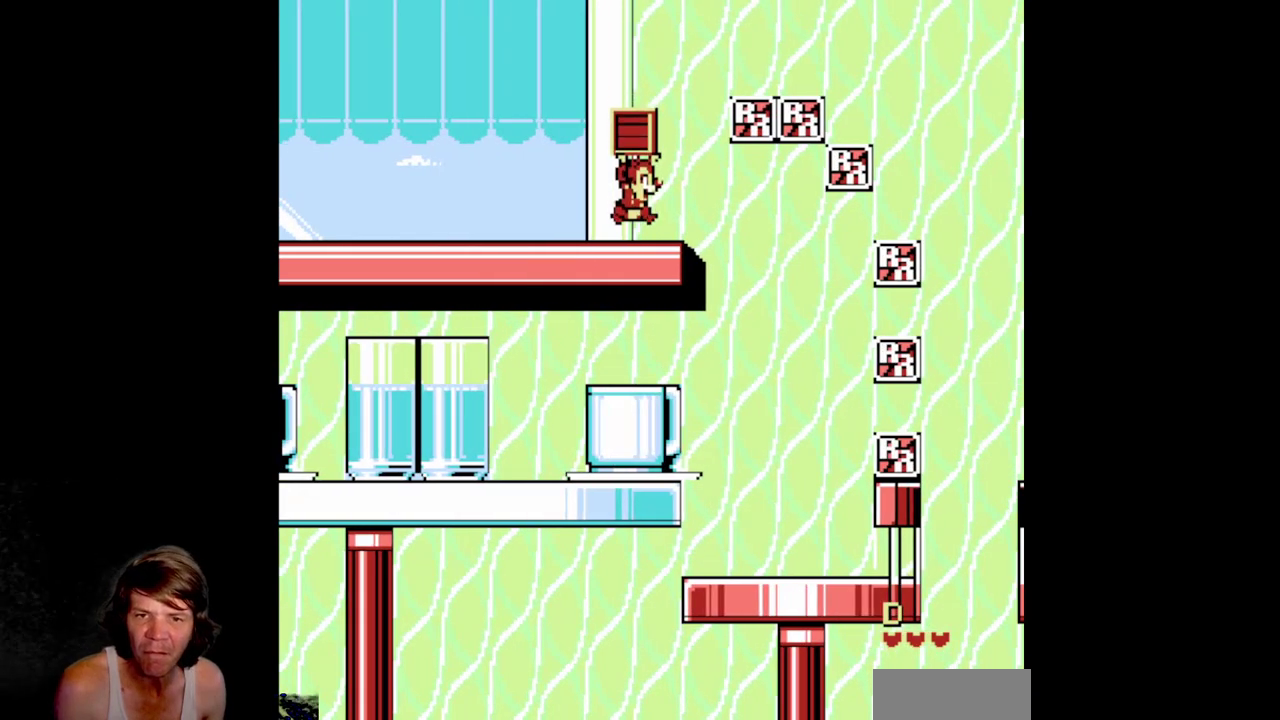
{"buttons": ["DPAD_RIGHT"], "events": [[84, "DPAD_RIGHT", "down"], [184, "A", "down"], [300, "A", "up"]]}
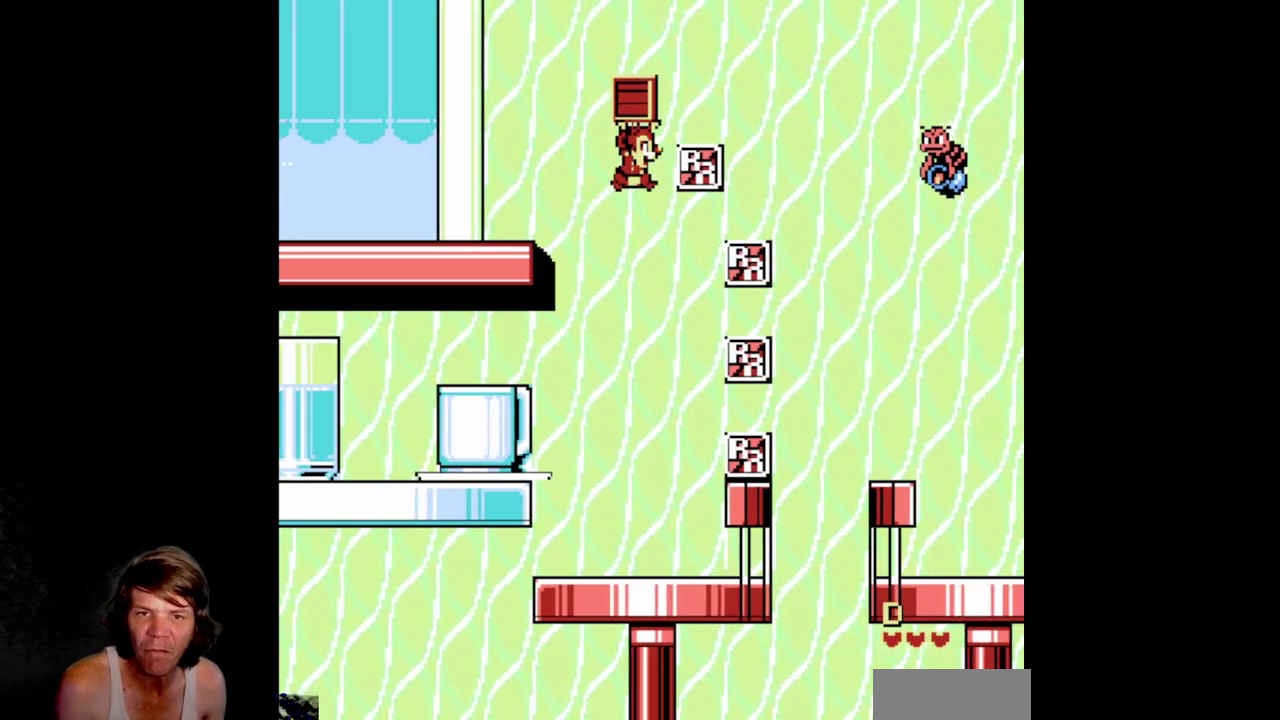
{"buttons": ["A"], "events": [[284, "DPAD_RIGHT", "up"], [384, "A", "down"]]}
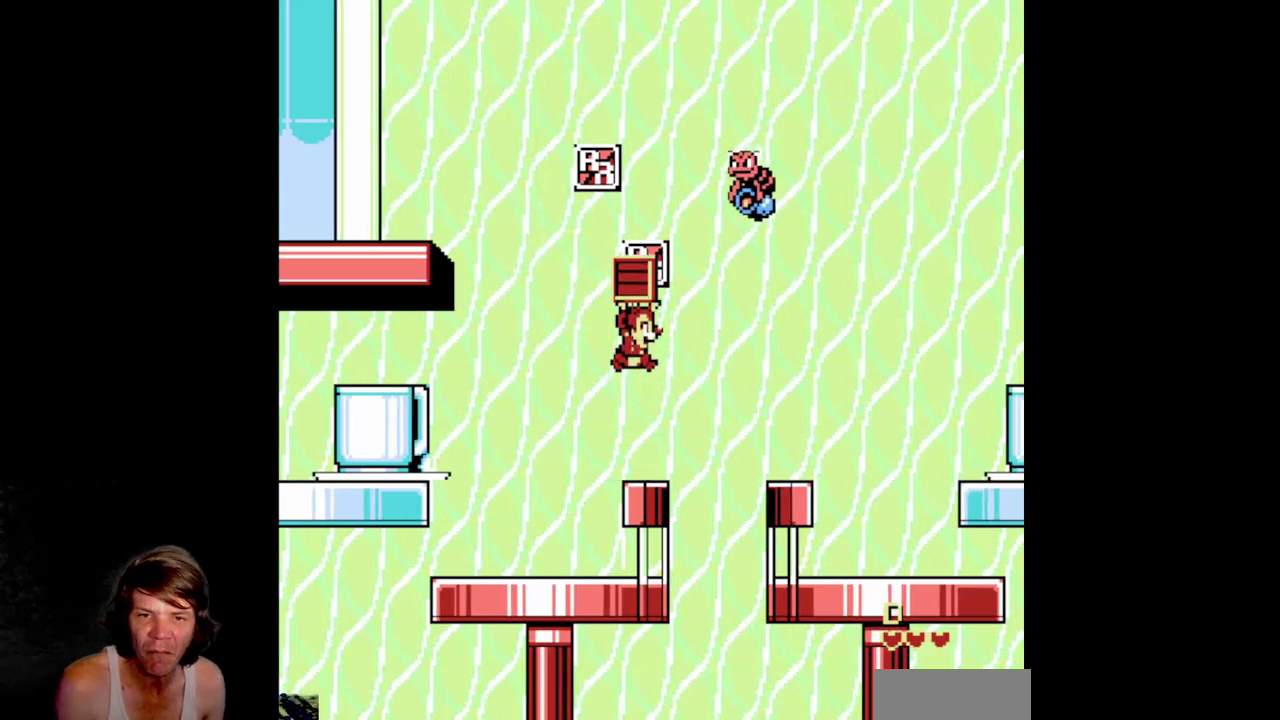
{"buttons": ["A", "DPAD_LEFT"], "events": [[150, "DPAD_LEFT", "down"]]}